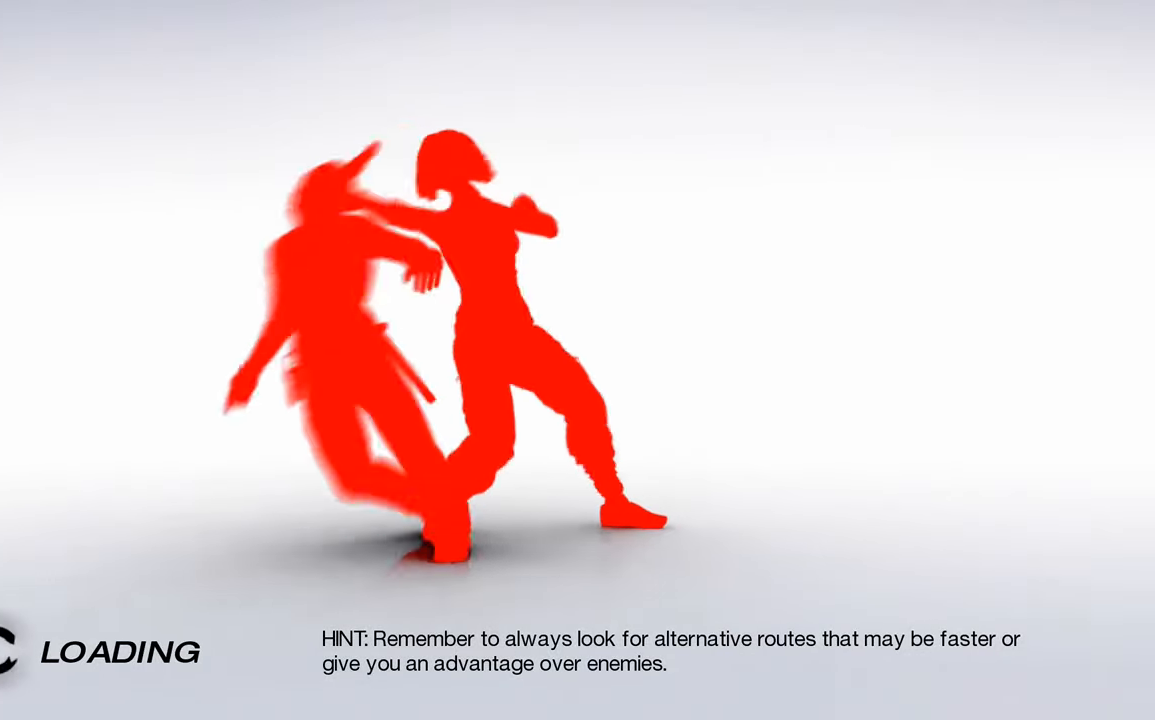
Gameplay with keyboard and mouse; each line is a JSON object with the keys and mouse buttons held at the frame after it. "events" lists presses ("down") and releases ("up") of "a", "c", "ctrl", "d", "e", "escape", "f", "q", "s", "shift", "space", "tab", "w", "z", "mouse_left" and "mouse_right" between this image and that frame as [ms after this image, input, new state], when the widget could be followed in between. "mouse_left", "mouse_right" = the "left", "right" buttons of the "mouse" list. No other keys are recorded. Mouse movement is not recorded.
{"keys": [], "mouse": [], "events": [[267, "mouse_left", "down"], [267, "mouse_right", "down"], [317, "mouse_left", "up"], [317, "mouse_right", "up"], [367, "mouse_left", "down"], [367, "mouse_right", "down"], [450, "mouse_left", "up"], [450, "mouse_right", "up"]]}
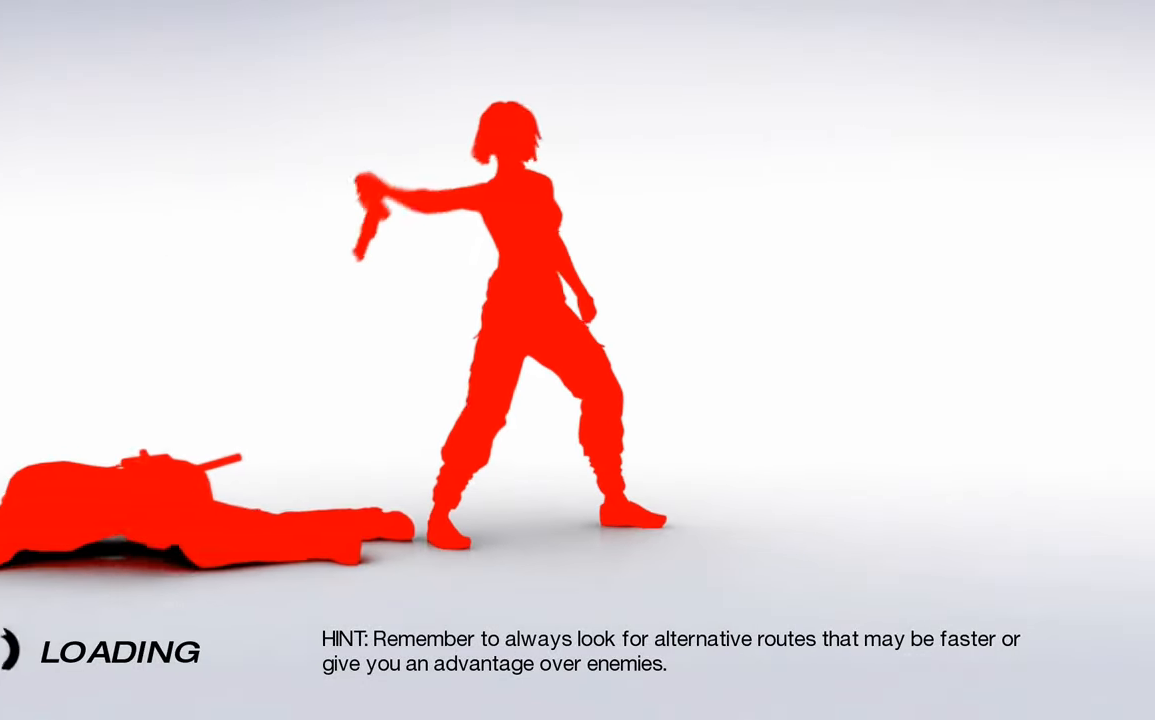
{"keys": [], "mouse": [], "events": []}
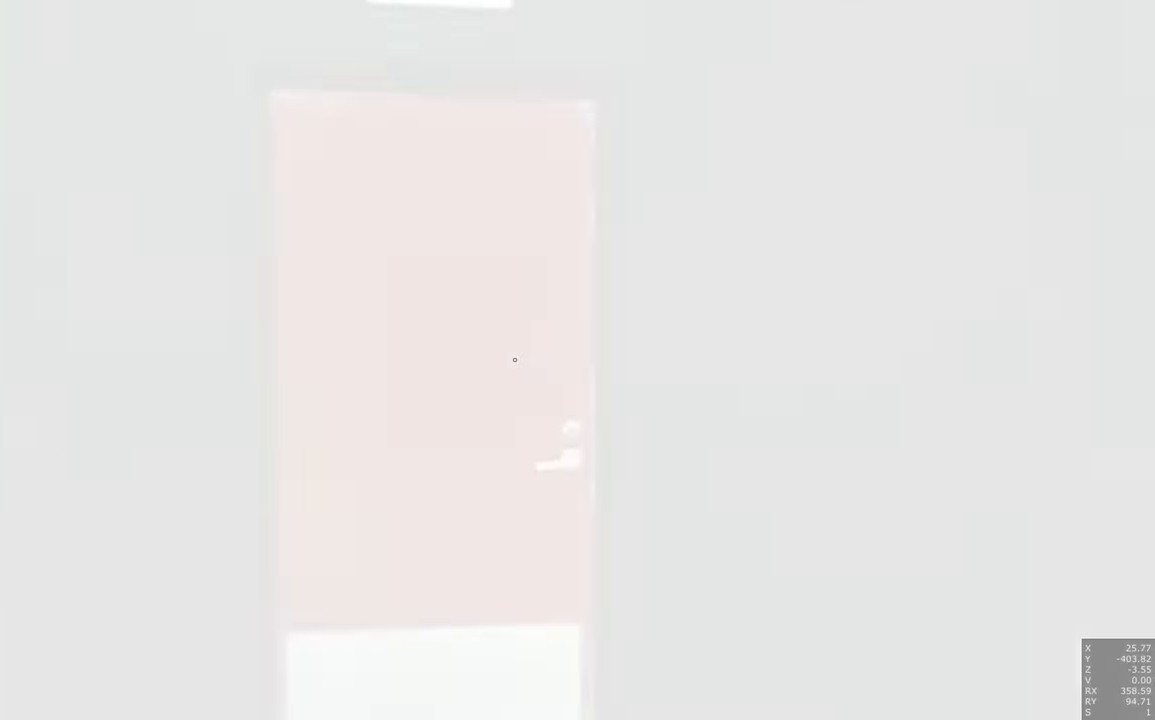
{"keys": ["w"], "mouse": [], "events": [[483, "w", "down"]]}
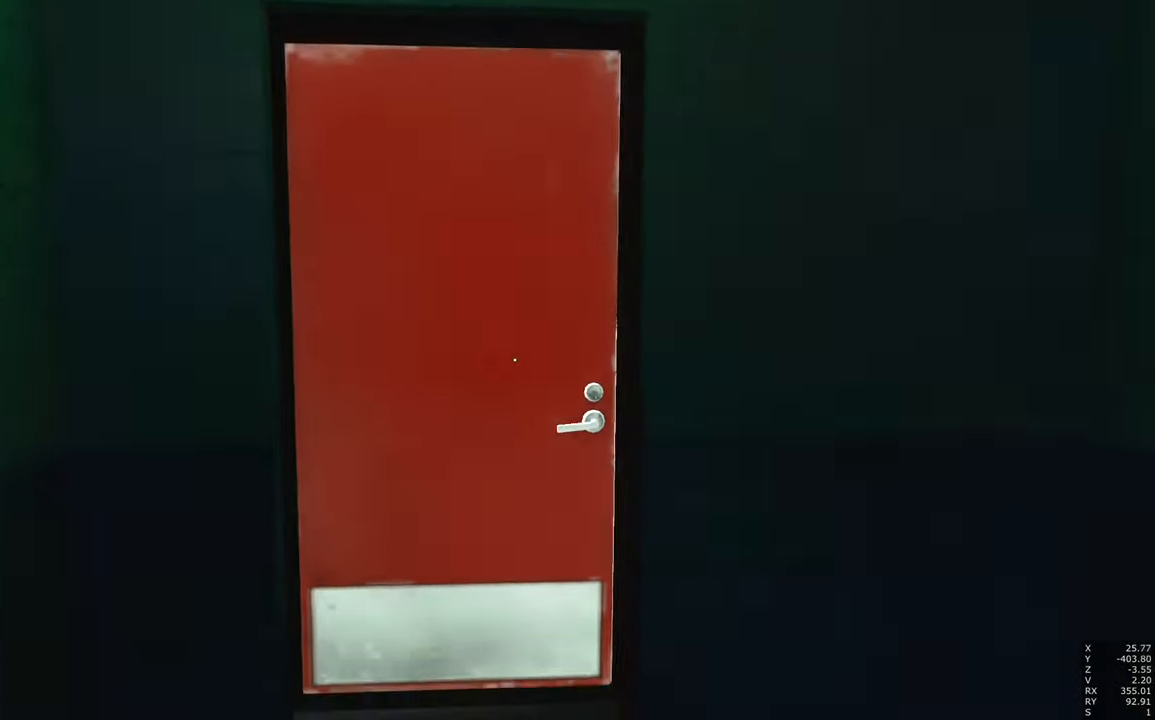
{"keys": ["w"], "mouse": [], "events": [[117, "space", "down"], [217, "space", "up"], [350, "mouse_left", "down"], [500, "mouse_left", "up"]]}
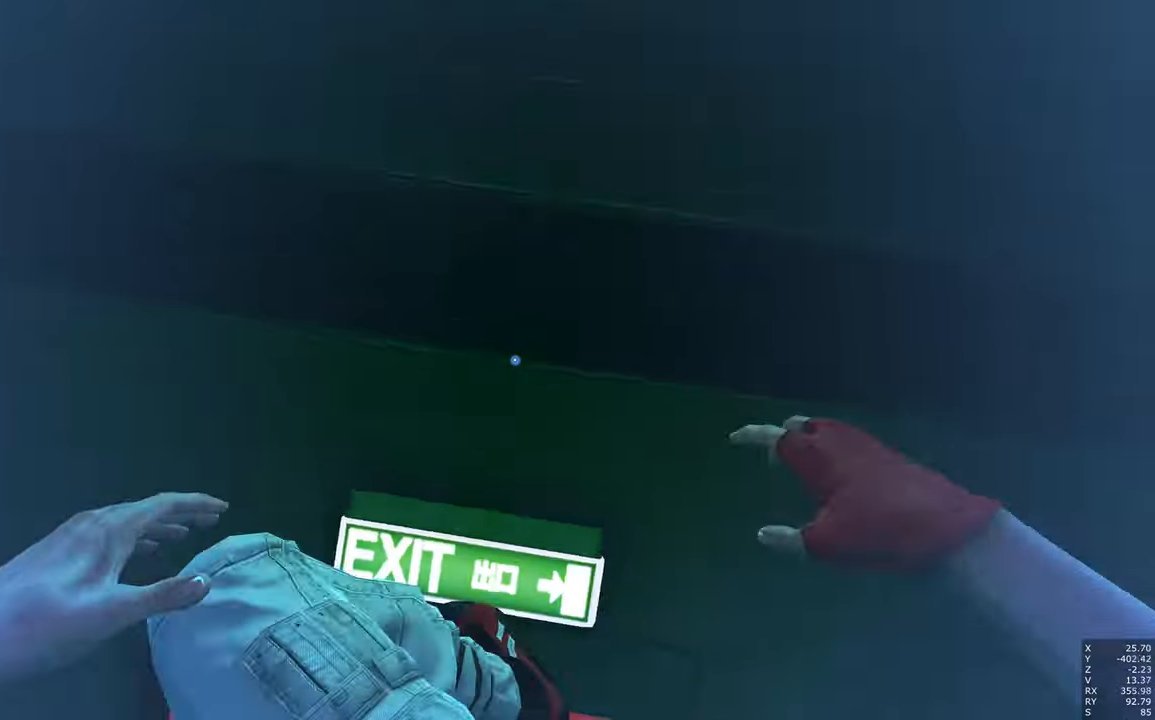
{"keys": ["w"], "mouse": [], "events": [[183, "mouse_right", "down"], [283, "mouse_right", "up"], [367, "mouse_right", "down"], [417, "mouse_right", "up"]]}
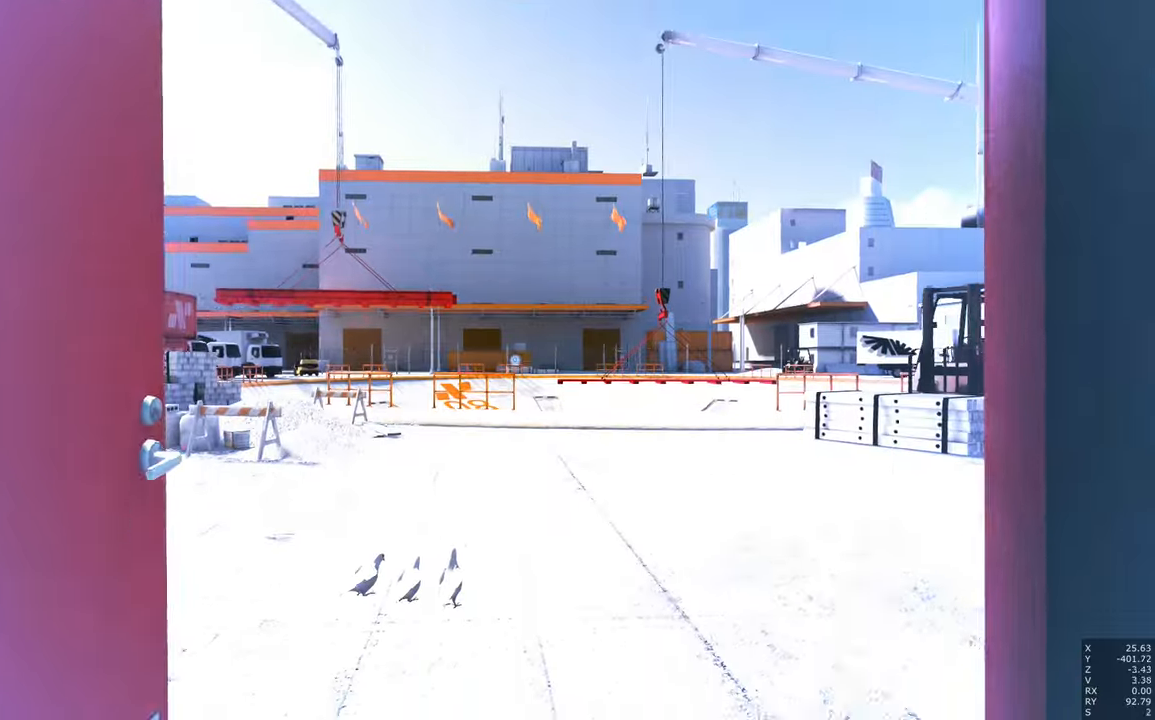
{"keys": ["a", "space", "w"], "mouse": [], "events": [[300, "a", "down"], [484, "space", "down"]]}
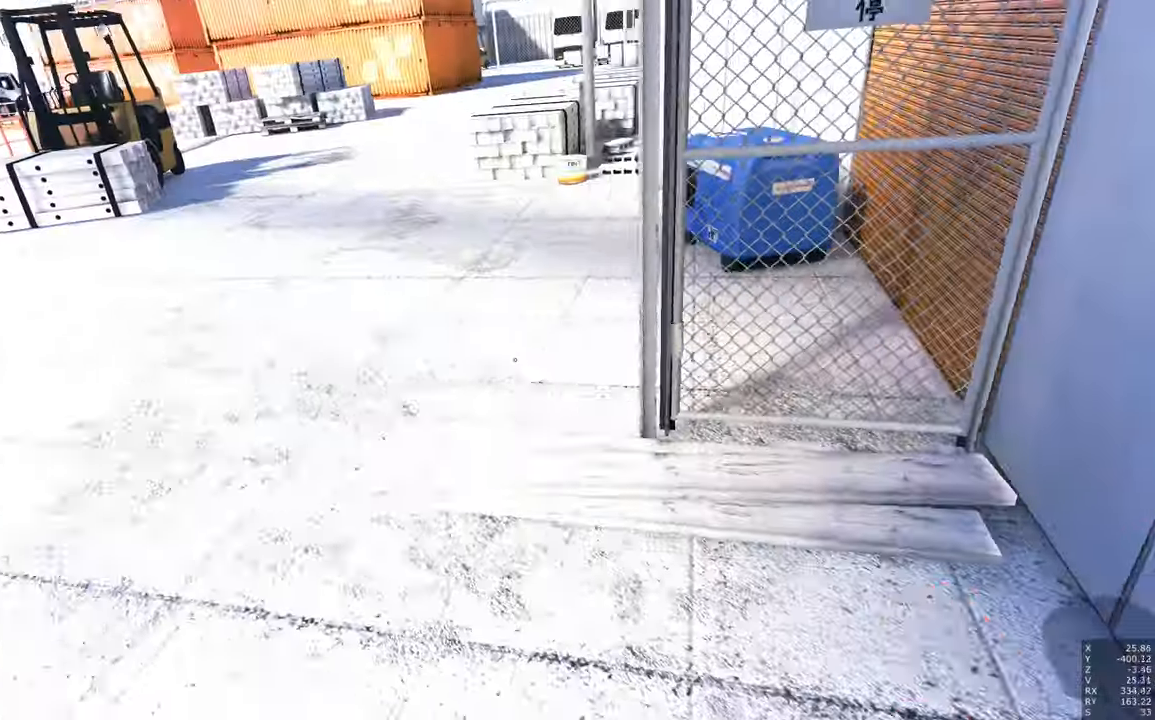
{"keys": ["w"], "mouse": [], "events": [[217, "space", "up"], [317, "a", "up"]]}
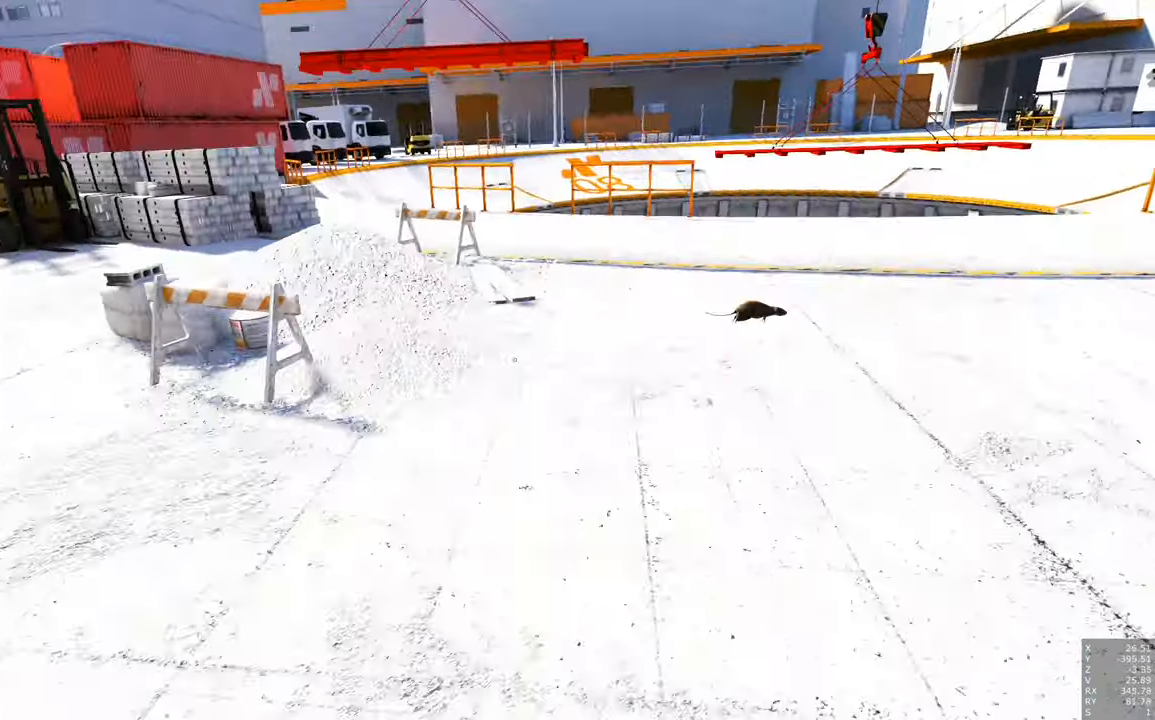
{"keys": ["w"], "mouse": [], "events": []}
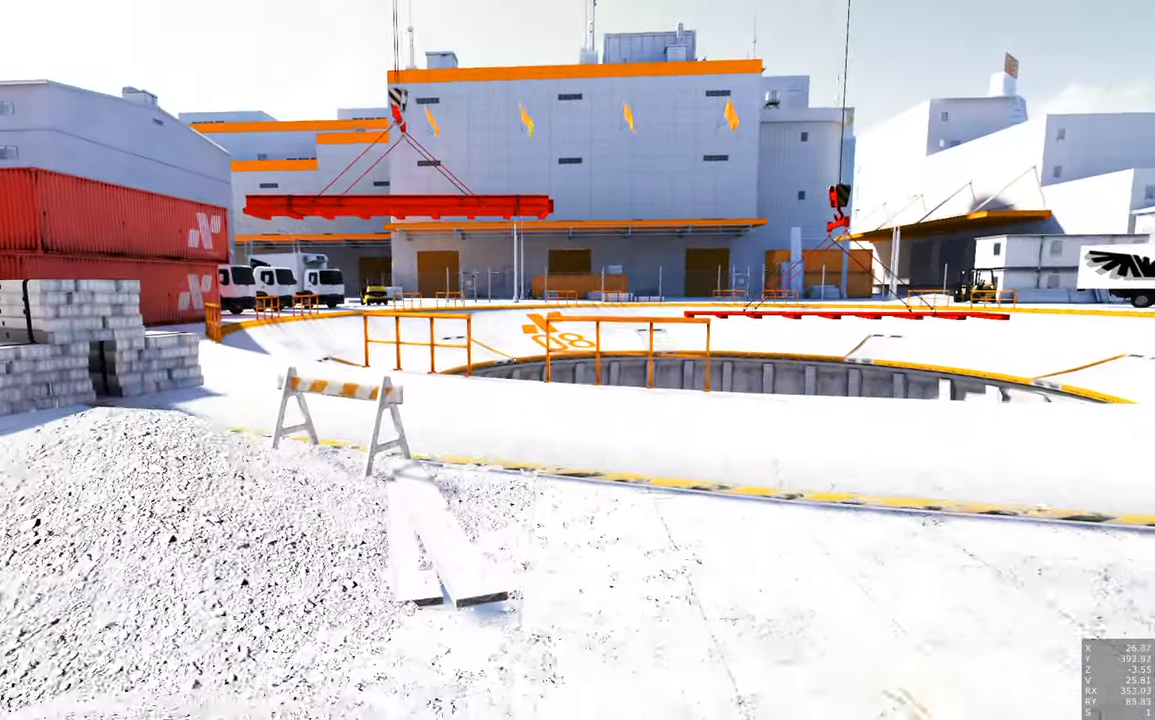
{"keys": ["w"], "mouse": [], "events": []}
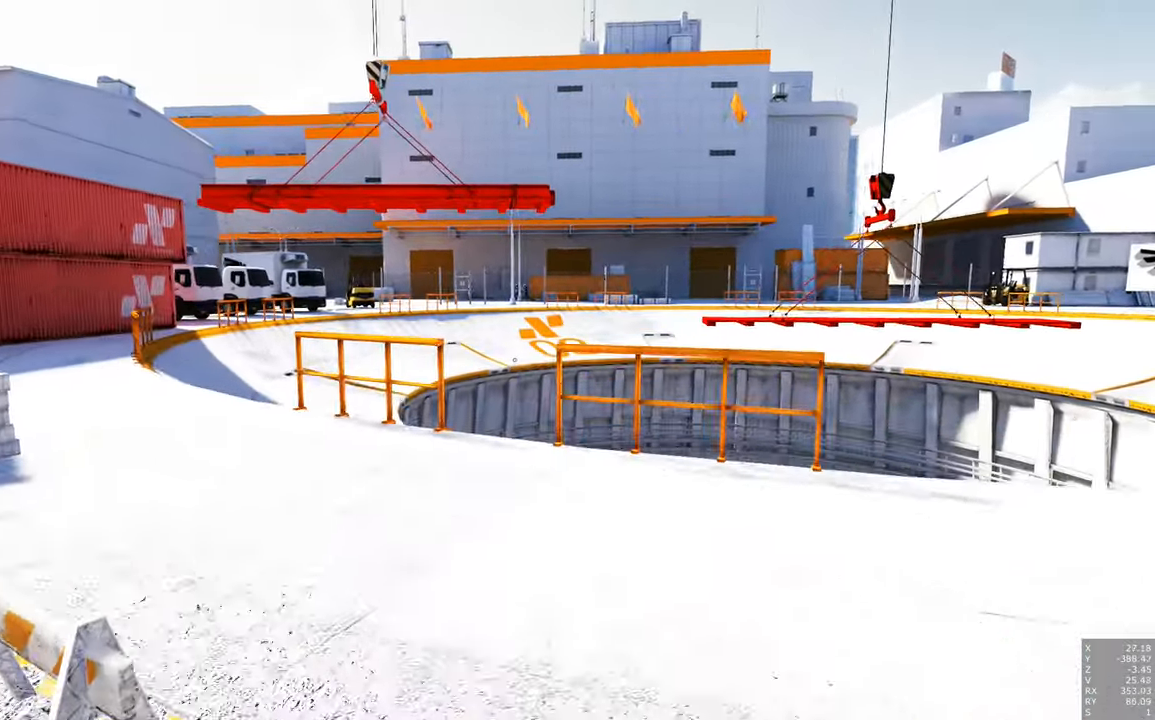
{"keys": ["w"], "mouse": [], "events": []}
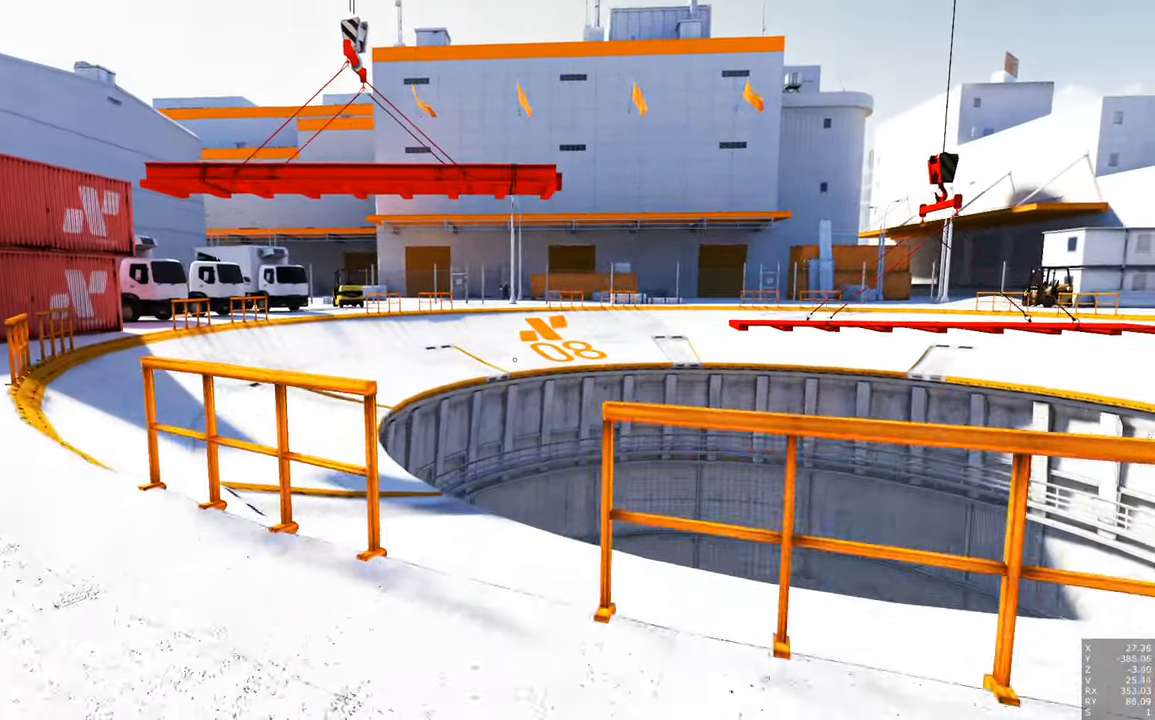
{"keys": ["w"], "mouse": [], "events": []}
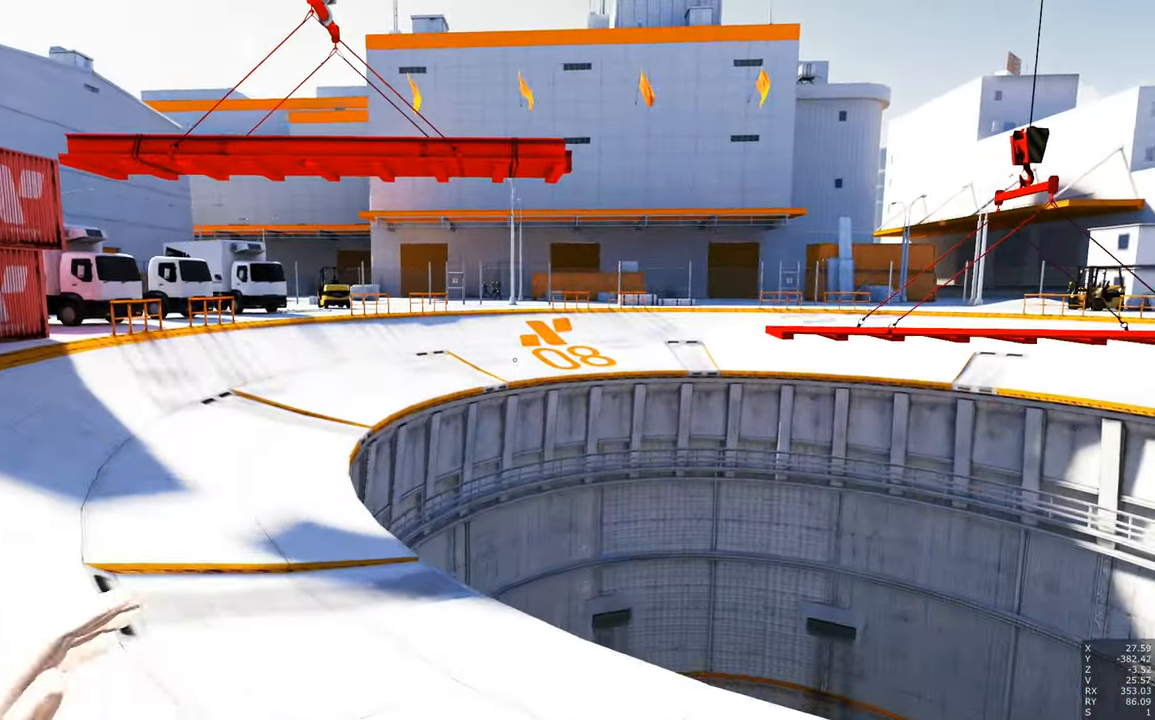
{"keys": ["w"], "mouse": [], "events": [[67, "space", "down"], [117, "space", "up"]]}
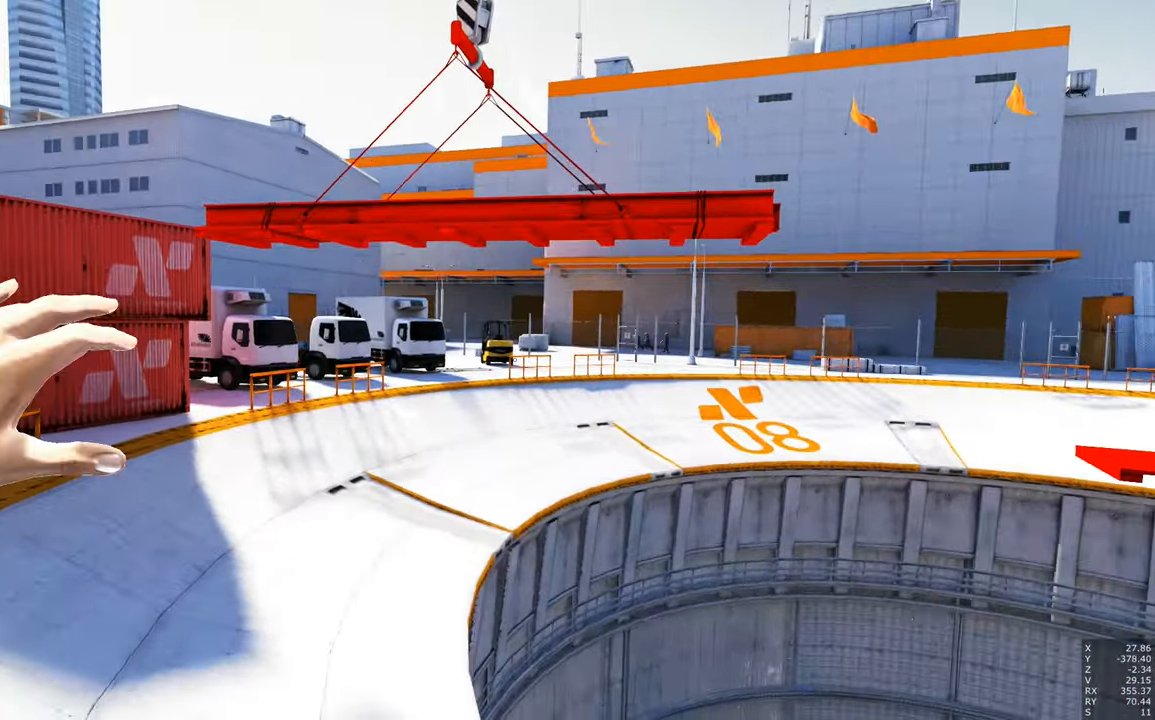
{"keys": ["w"], "mouse": [], "events": []}
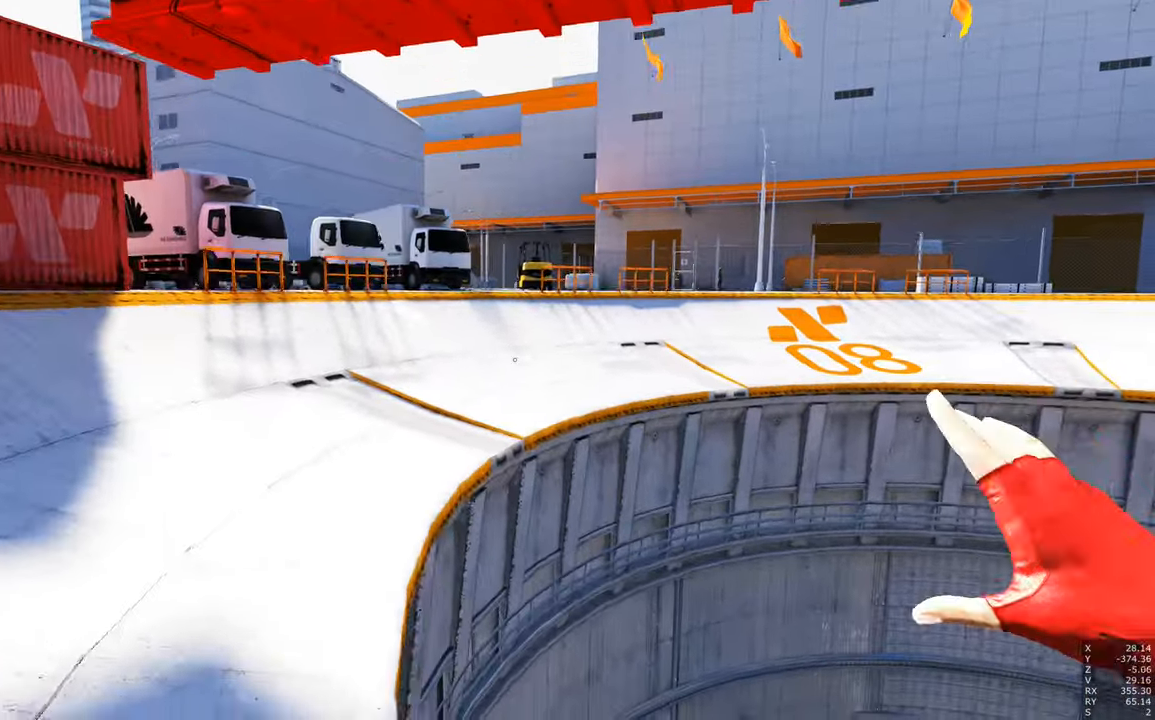
{"keys": [], "mouse": [], "events": [[134, "shift", "down"], [284, "shift", "up"], [417, "w", "up"]]}
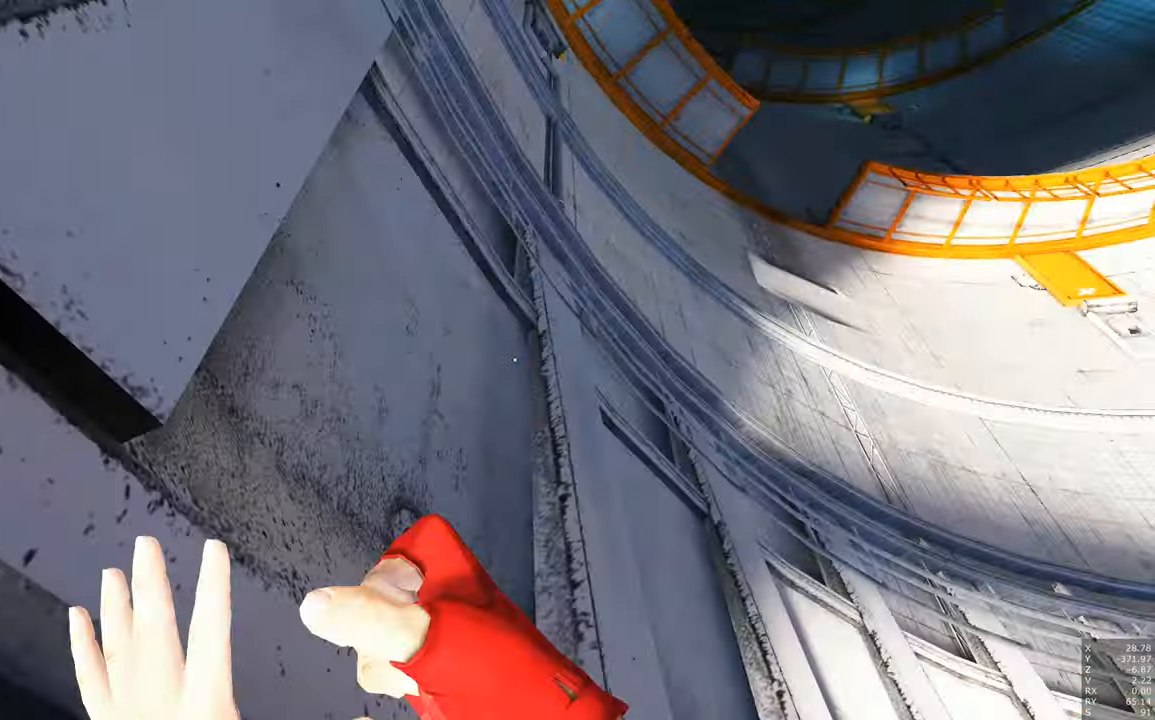
{"keys": [], "mouse": [], "events": []}
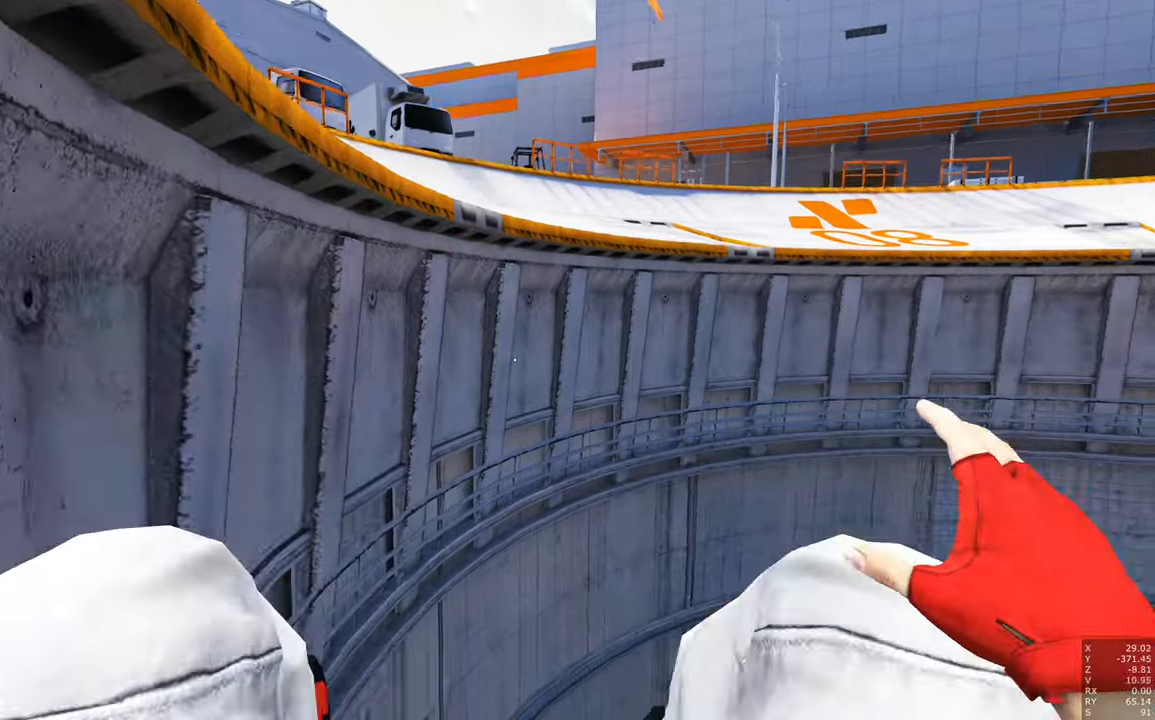
{"keys": [], "mouse": [], "events": []}
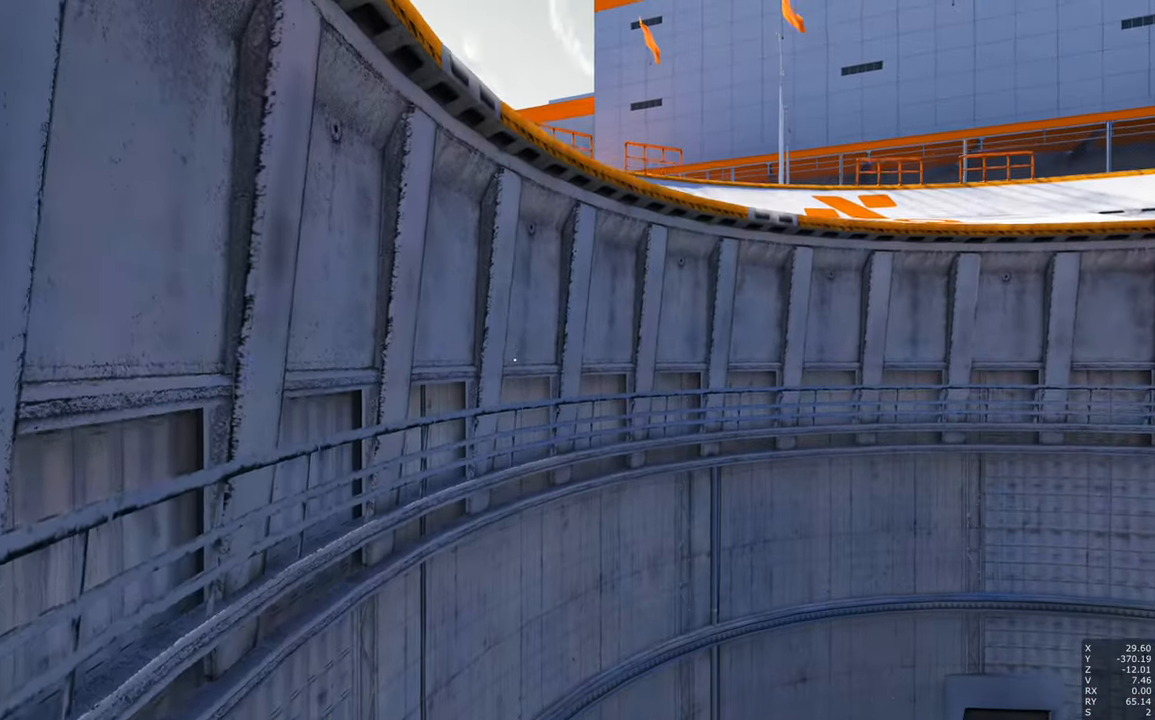
{"keys": [], "mouse": [], "events": []}
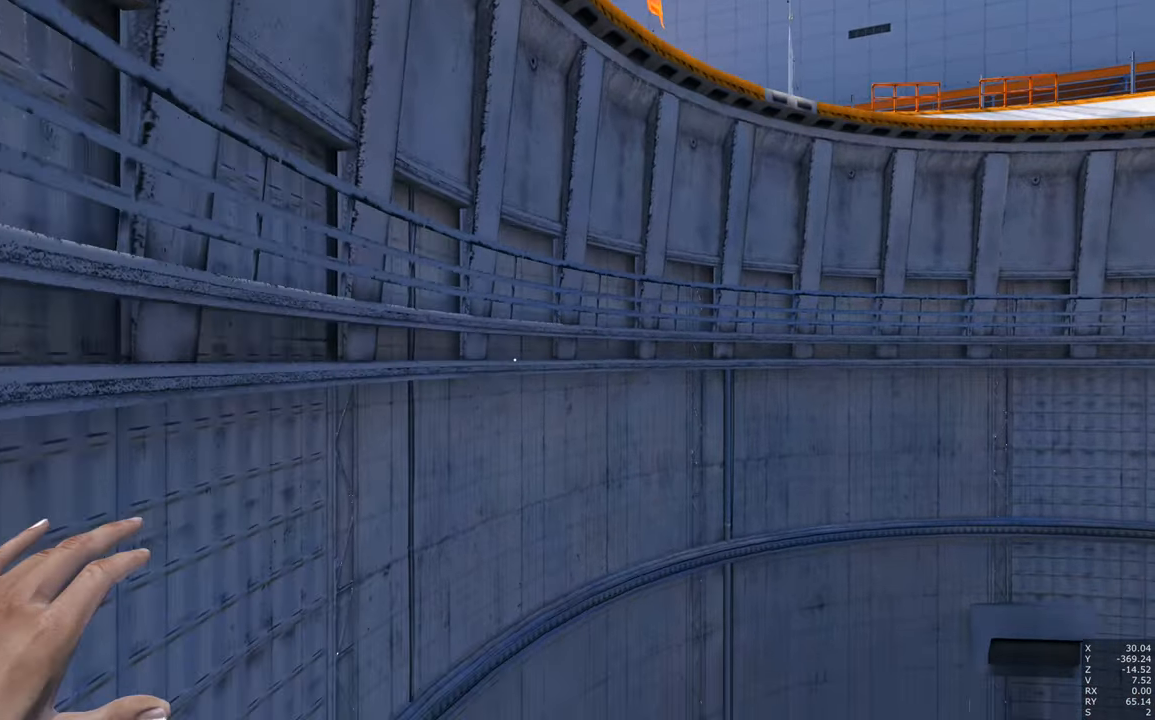
{"keys": ["w"], "mouse": ["left"], "events": [[250, "w", "down"], [483, "mouse_left", "down"]]}
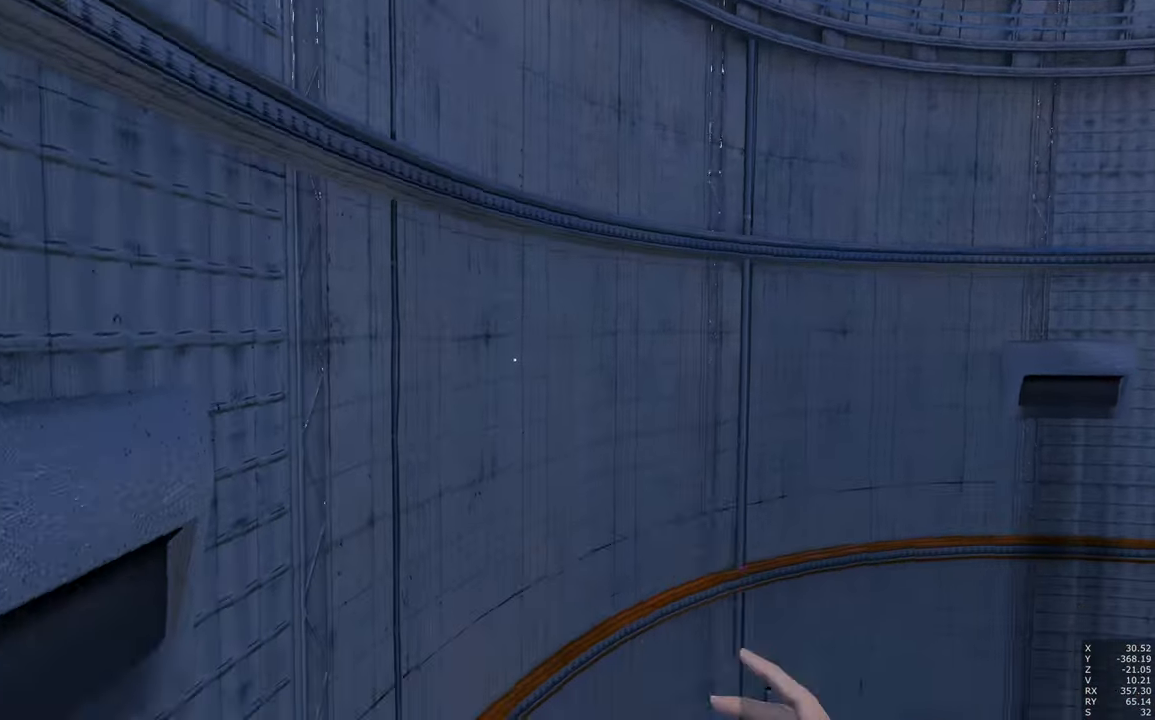
{"keys": [], "mouse": [], "events": [[166, "mouse_left", "up"], [400, "w", "up"]]}